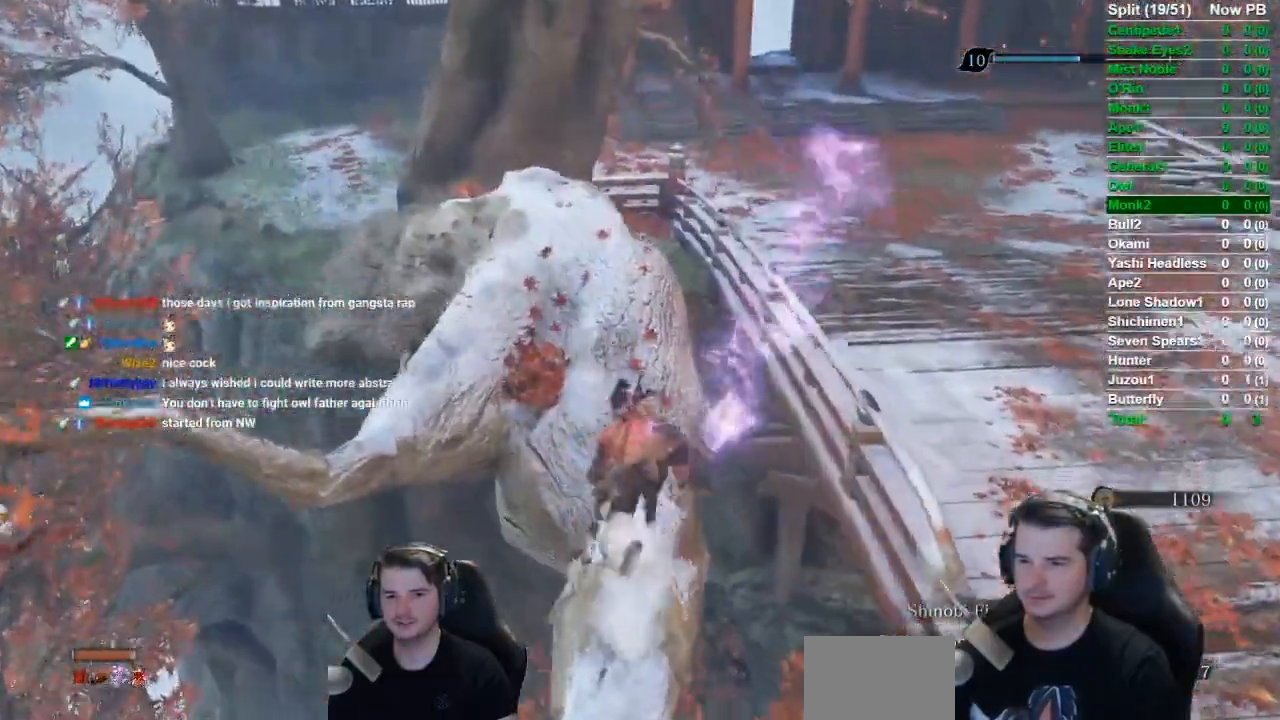
Gameplay with a controller (Xbox layout); each line is a JSON object with the inputs held at the frame after it. "events" lists button and stick changes between this image and that frame as [ms after this image, input, new state], when the widget could be followed in between.
{"buttons": [], "left_stick": "up-left", "right_stick": "center", "events": [[151, "left_stick", "up-left"], [434, "right_stick", "center"]]}
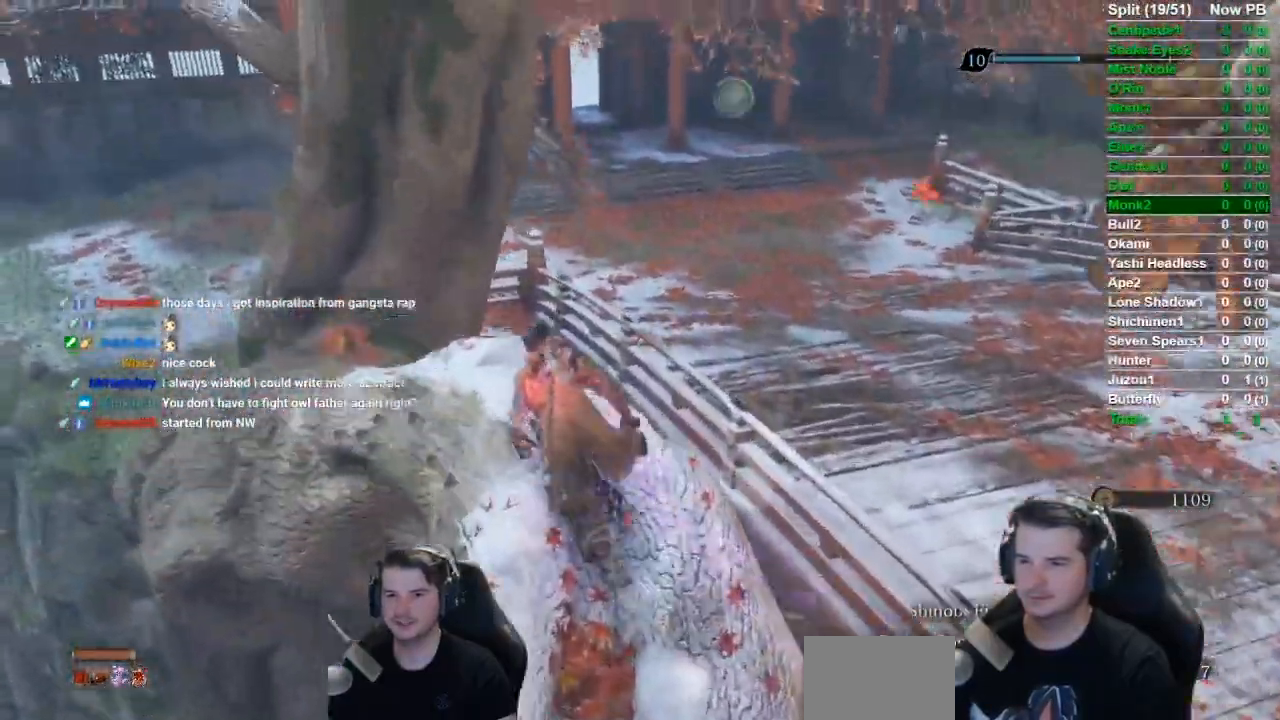
{"buttons": [], "left_stick": "up", "right_stick": "down-right", "events": [[17, "left_stick", "up"], [150, "A", "down"], [267, "A", "up"], [434, "right_stick", "down-right"]]}
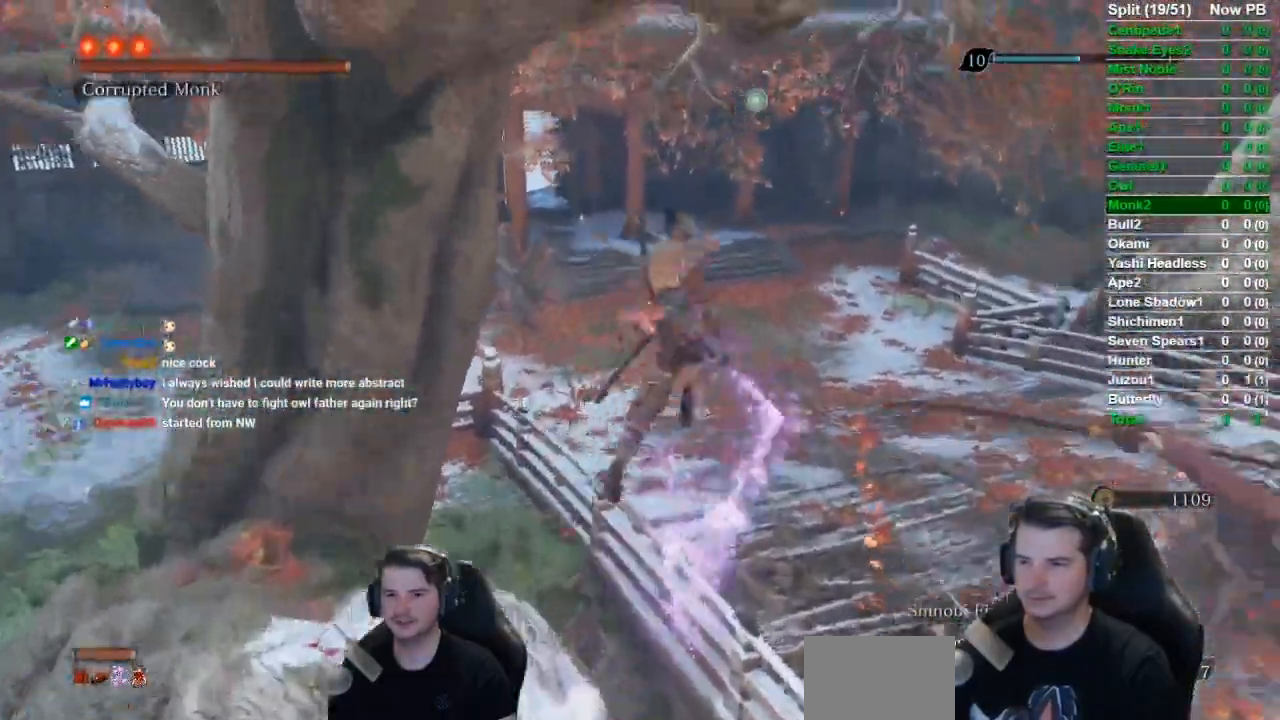
{"buttons": [], "left_stick": "up", "right_stick": "right", "events": [[267, "right_stick", "center"], [367, "right_stick", "right"]]}
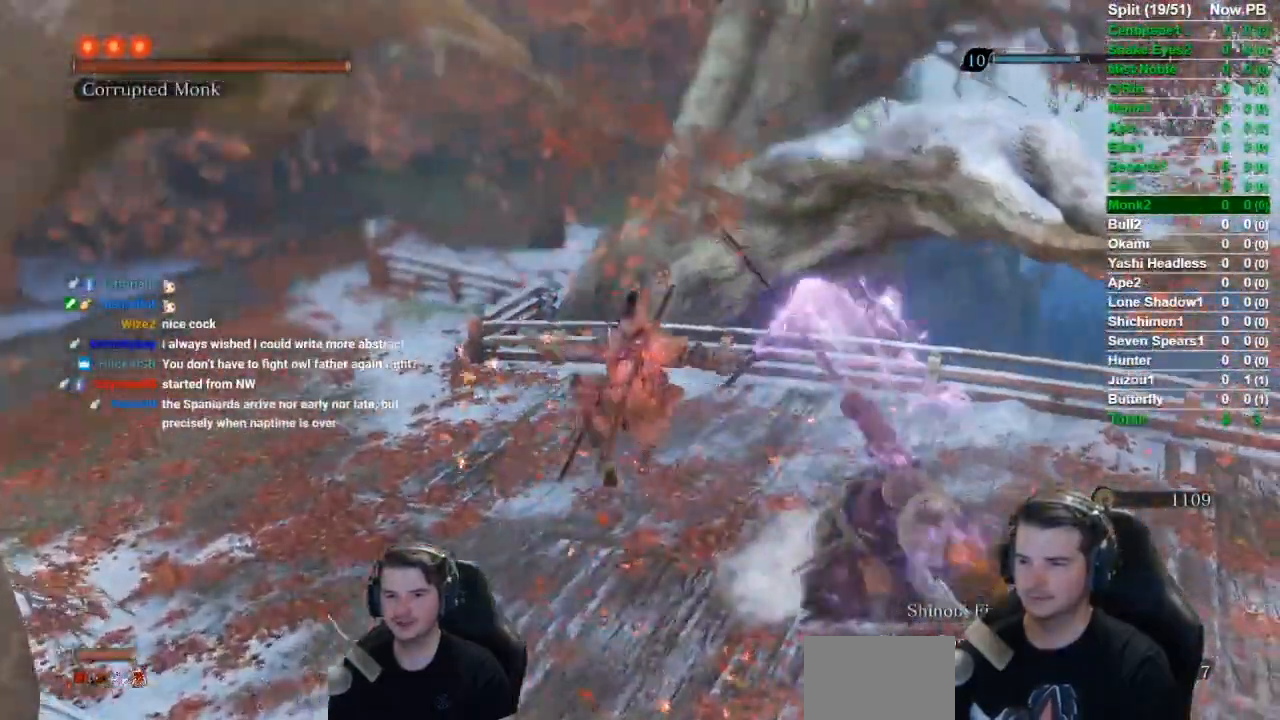
{"buttons": [], "left_stick": "up", "right_stick": "right", "events": [[233, "right_stick", "center"], [500, "right_stick", "right"]]}
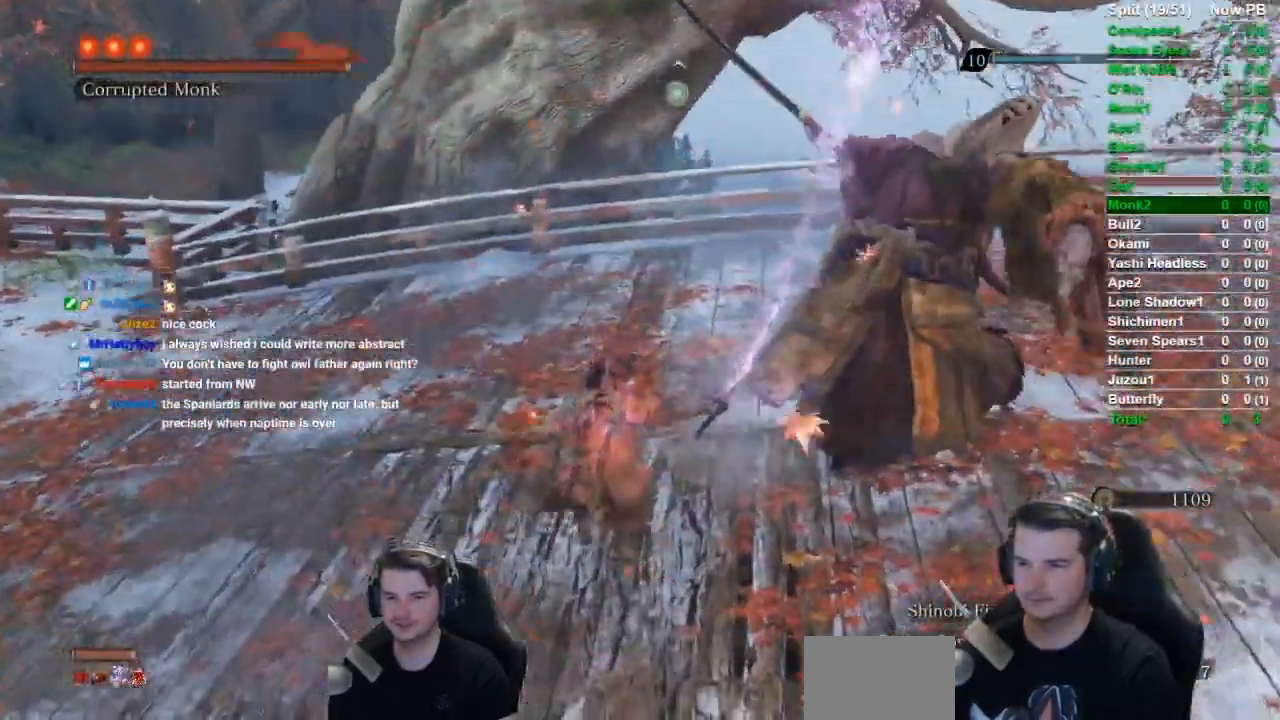
{"buttons": [], "left_stick": "up", "right_stick": "right", "events": [[34, "R1", "down"], [201, "R1", "up"]]}
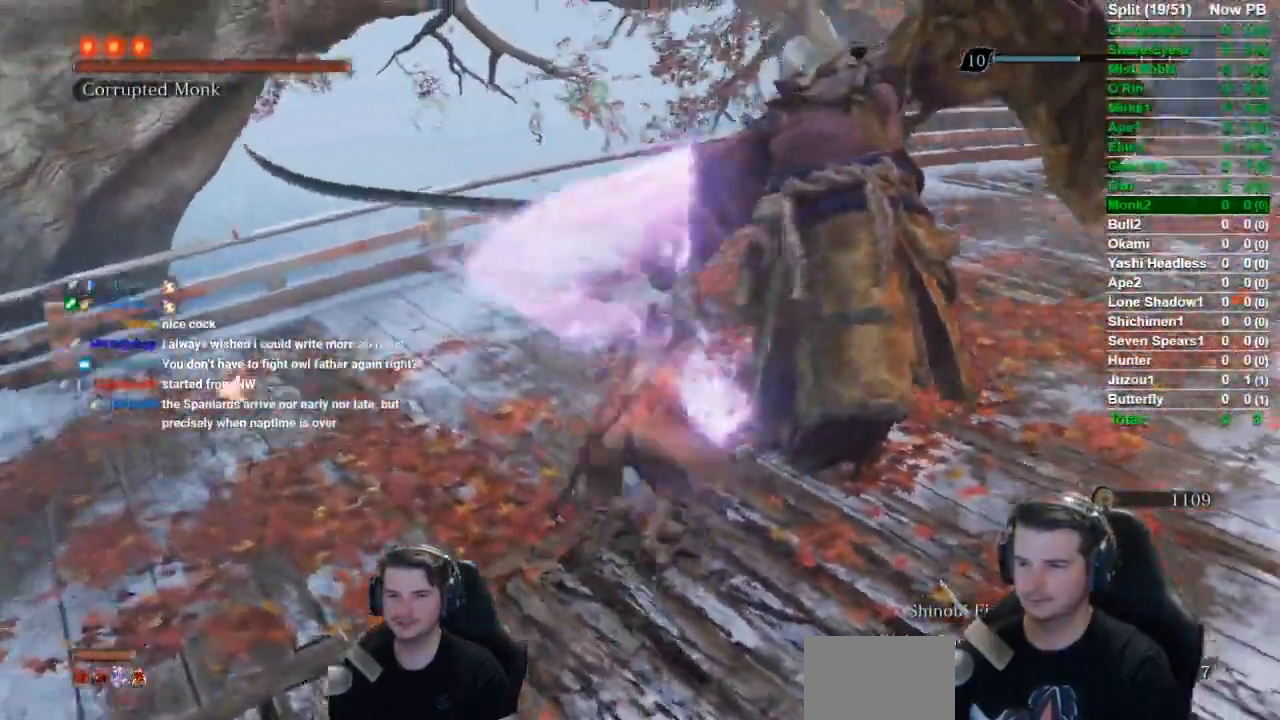
{"buttons": [], "left_stick": "up", "right_stick": "center", "events": [[33, "R1", "down"], [133, "R1", "up"], [200, "R1", "down"], [300, "R1", "up"], [434, "R1", "down"], [500, "R1", "up"], [500, "right_stick", "center"]]}
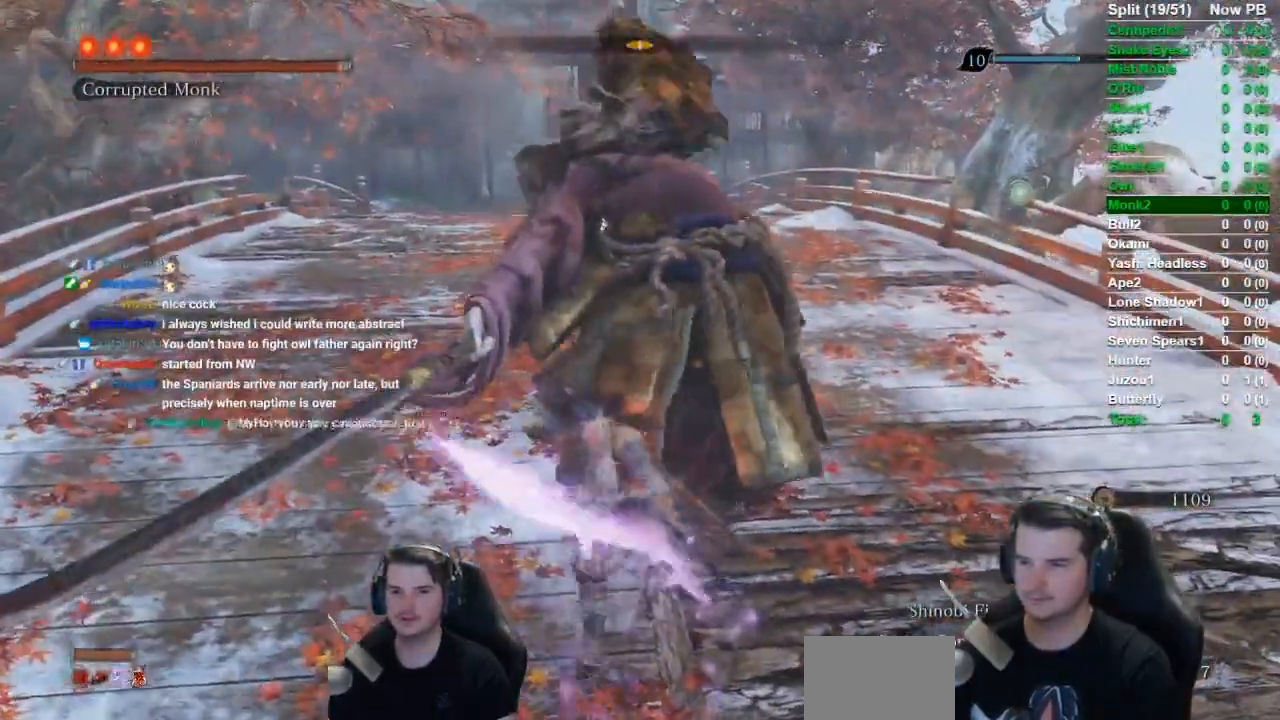
{"buttons": ["R1"], "left_stick": "up-right", "right_stick": "center", "events": [[100, "R1", "down"], [184, "left_stick", "up-right"], [201, "R1", "up"], [301, "R1", "down"], [367, "R1", "up"], [467, "R1", "down"]]}
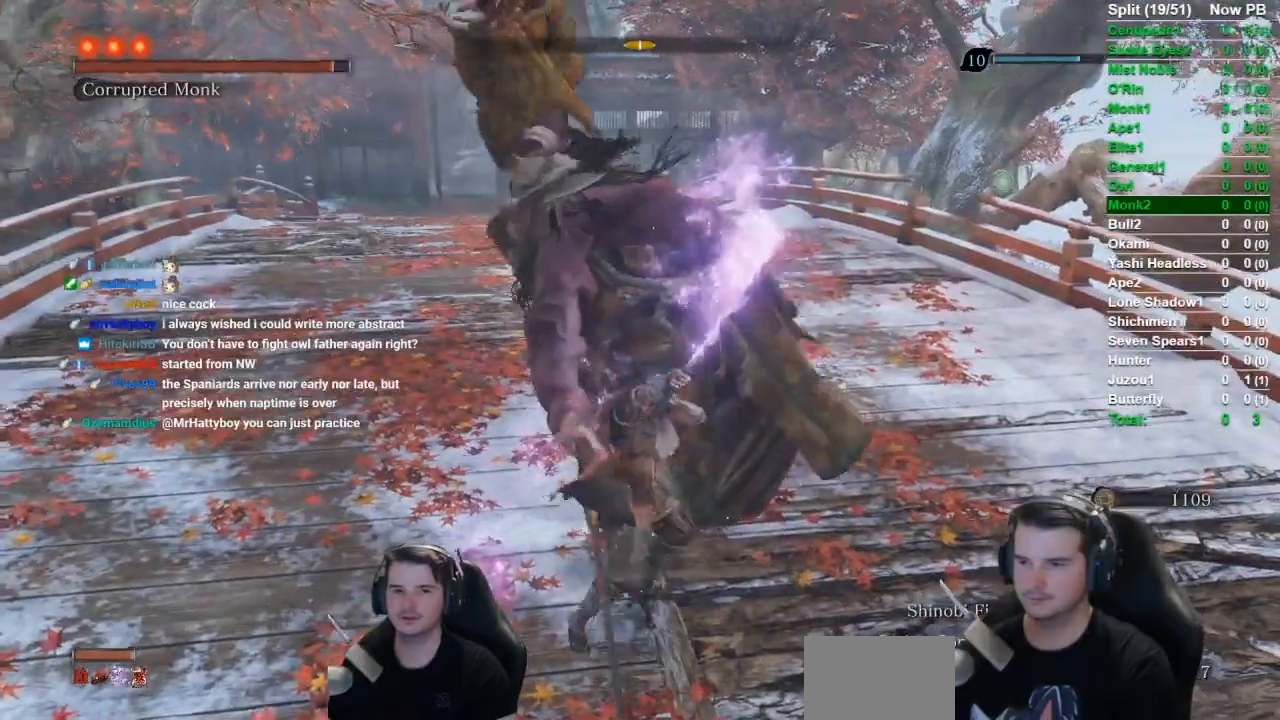
{"buttons": [], "left_stick": "up-left", "right_stick": "left", "events": [[67, "R1", "up"], [100, "left_stick", "up"], [167, "R1", "down"], [233, "R1", "up"], [300, "R1", "down"], [367, "right_stick", "left"], [434, "R1", "up"], [500, "left_stick", "up-left"]]}
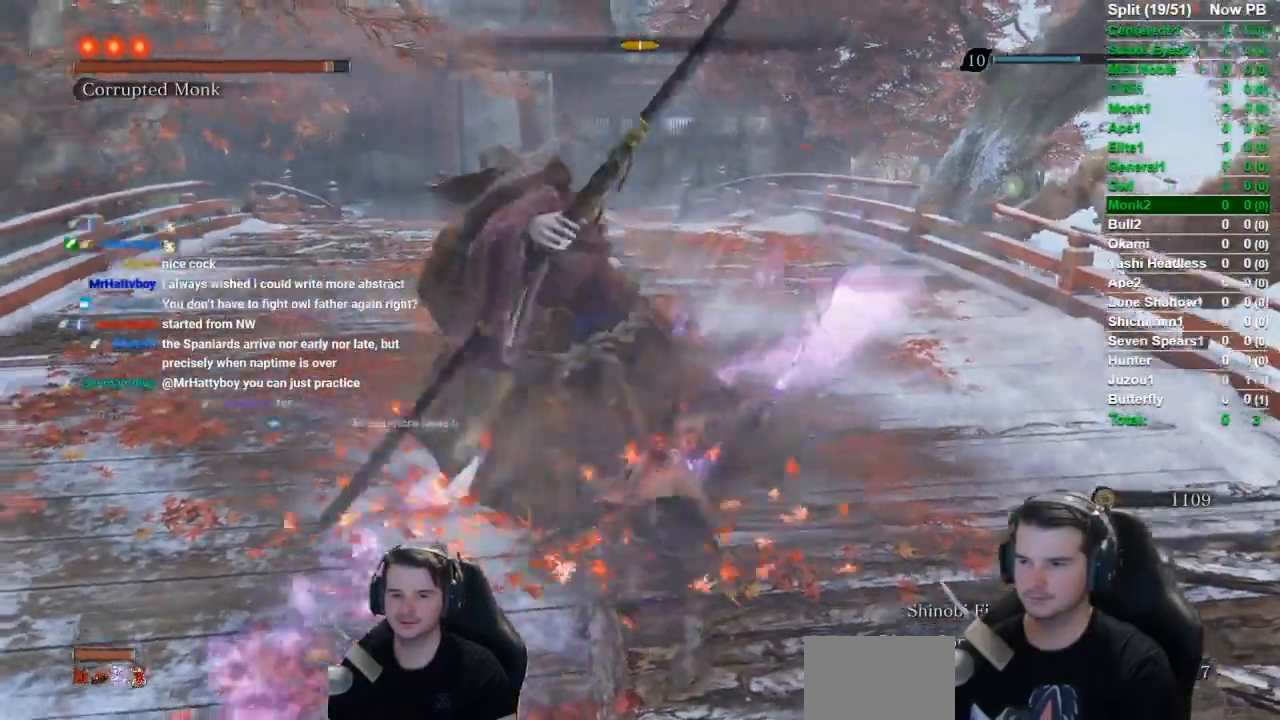
{"buttons": [], "left_stick": "up-left", "right_stick": "center", "events": [[267, "right_stick", "center"], [401, "R2", "down"], [501, "R2", "up"]]}
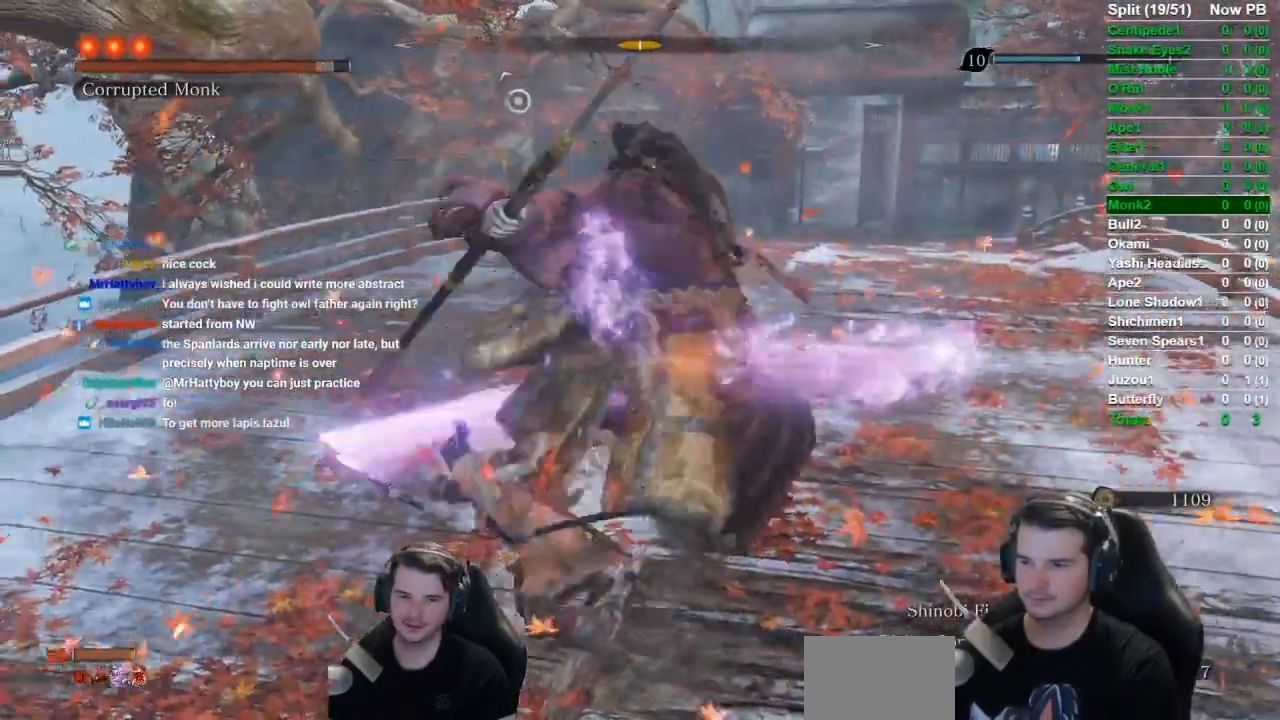
{"buttons": [], "left_stick": "up", "right_stick": "center", "events": [[67, "R2", "down"], [100, "left_stick", "up"], [100, "right_stick", "right"], [233, "R2", "up"], [367, "right_stick", "center"]]}
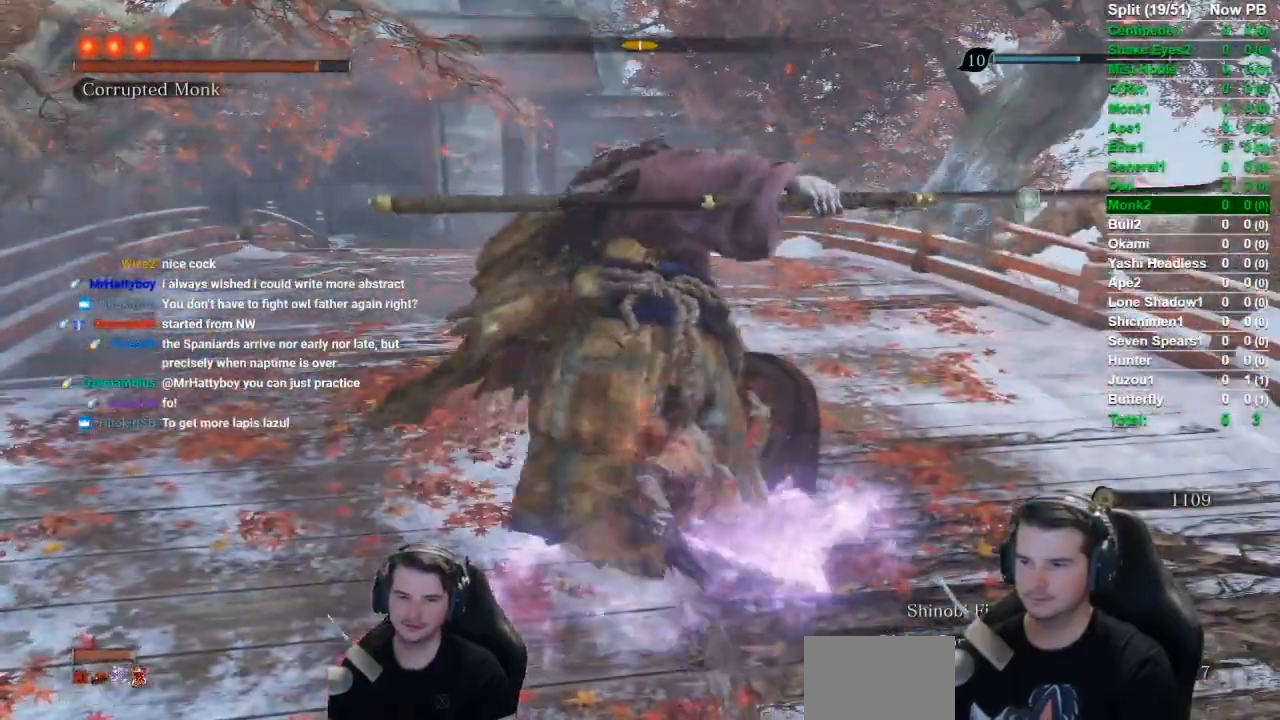
{"buttons": [], "left_stick": "up", "right_stick": "right", "events": [[167, "R1", "down"], [284, "R1", "up"], [367, "R1", "down"], [367, "right_stick", "right"], [467, "R1", "up"]]}
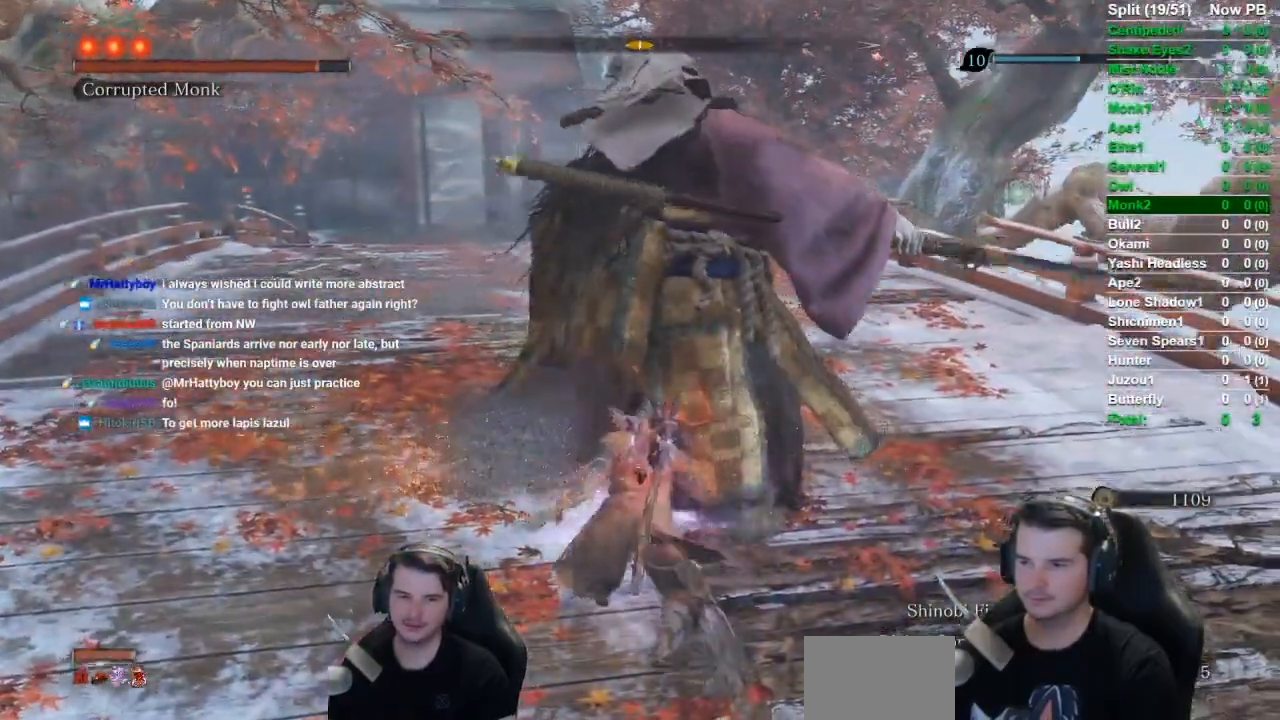
{"buttons": ["R1"], "left_stick": "up", "right_stick": "center", "events": [[84, "R1", "down"], [84, "right_stick", "center"], [184, "R1", "up"], [300, "R1", "down"], [417, "R1", "up"], [484, "R1", "down"]]}
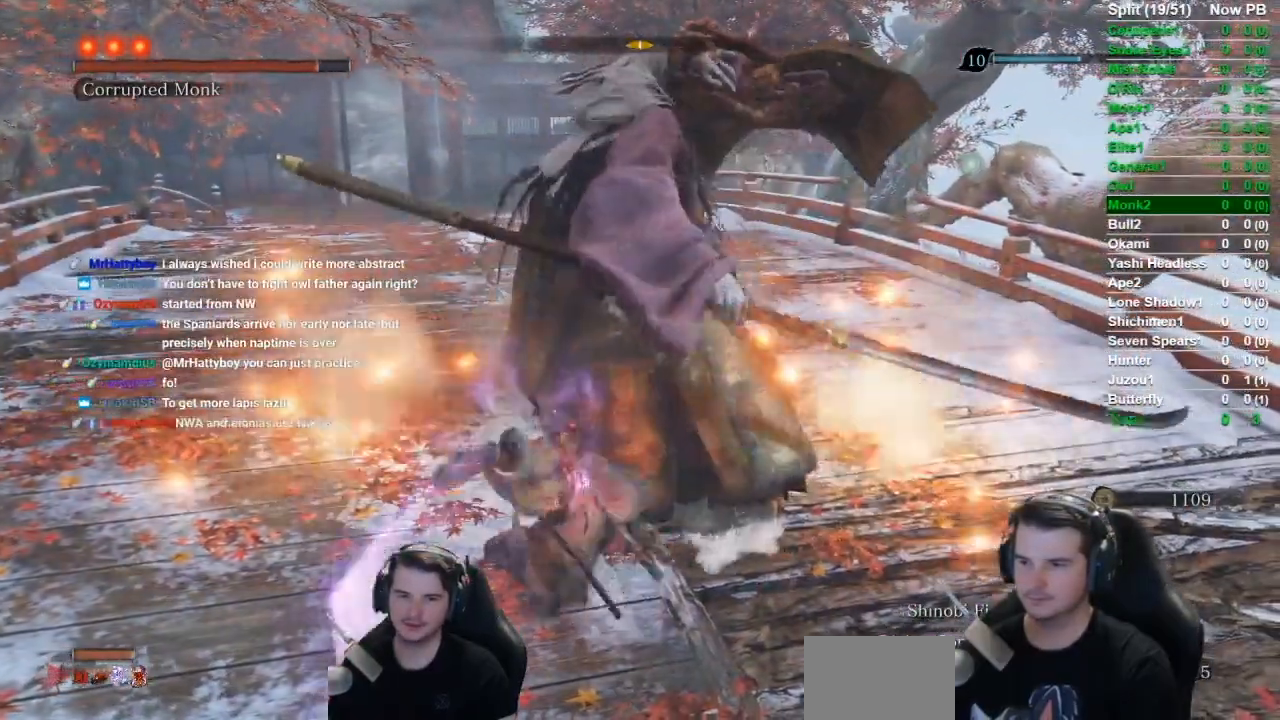
{"buttons": [], "left_stick": "up-left", "right_stick": "center", "events": [[83, "R1", "up"], [183, "R1", "down"], [333, "R1", "up"], [333, "left_stick", "up-left"], [400, "R1", "down"], [500, "R1", "up"]]}
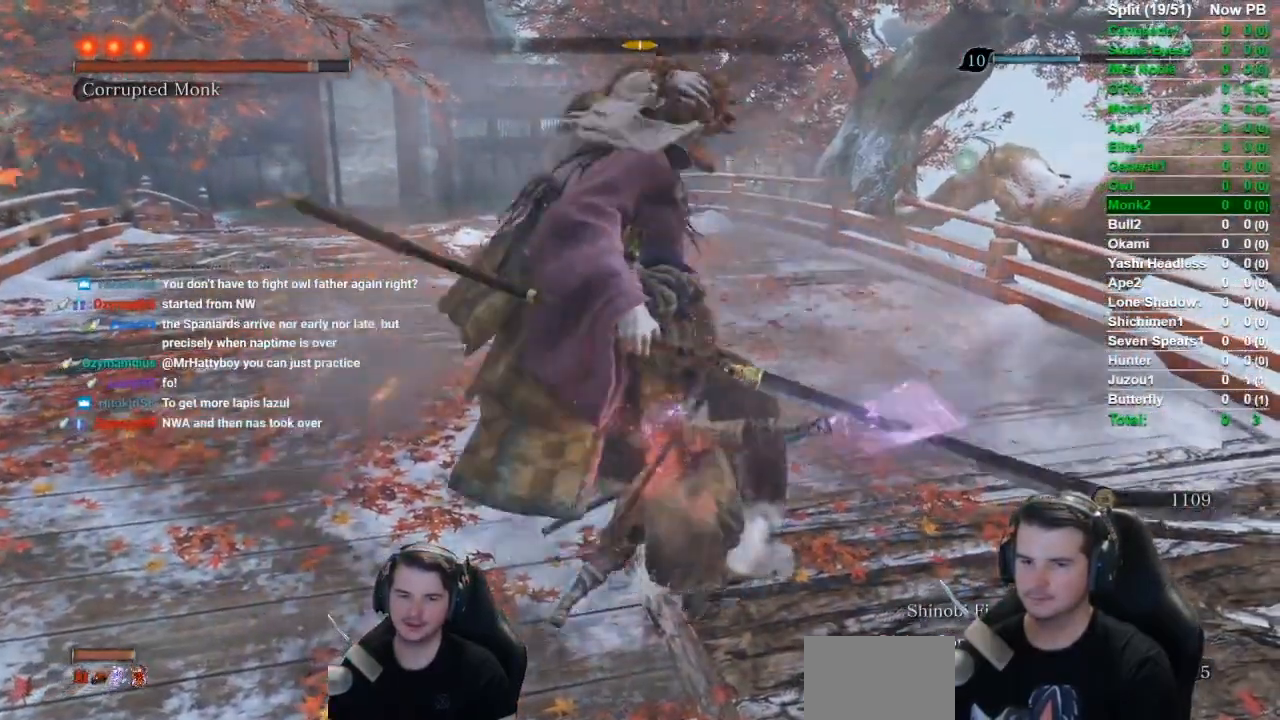
{"buttons": ["R1"], "left_stick": "up-left", "right_stick": "left", "events": [[84, "R1", "down"], [184, "R1", "up"], [250, "right_stick", "left"], [284, "R1", "down"], [367, "R1", "up"], [434, "R1", "down"]]}
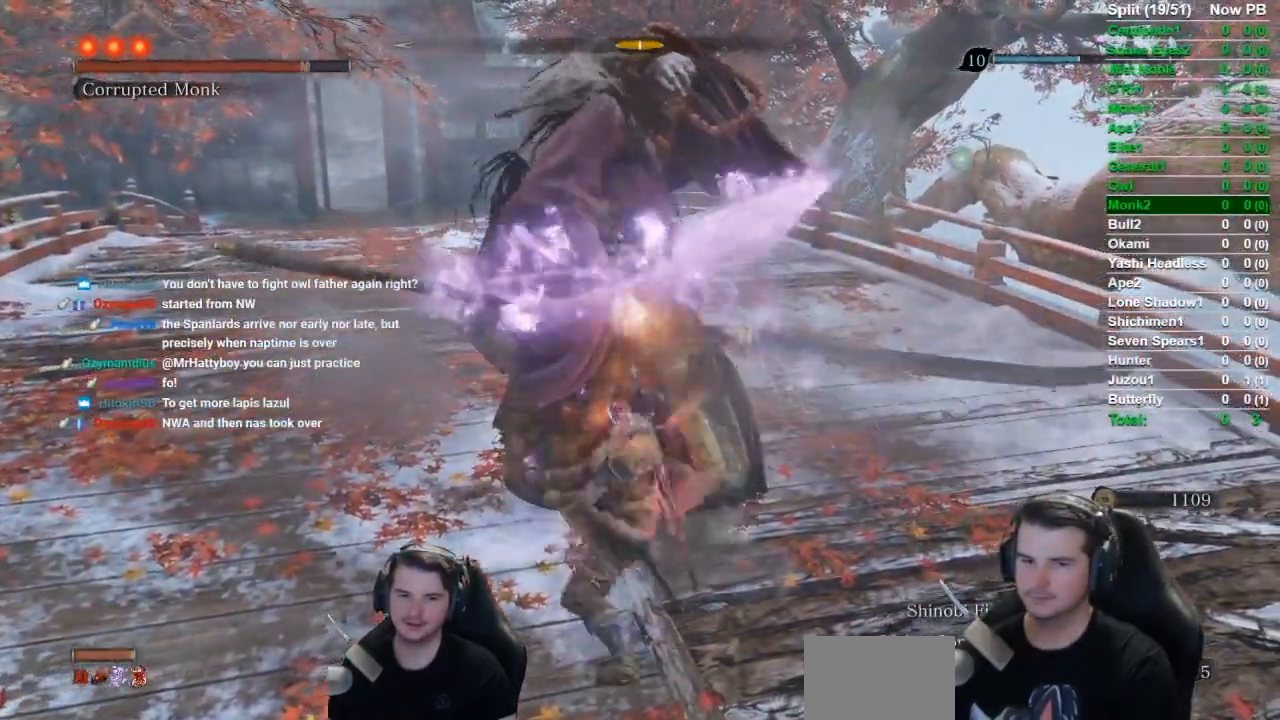
{"buttons": [], "left_stick": "up-left", "right_stick": "center", "events": [[16, "R1", "up"], [116, "R1", "down"], [217, "R1", "up"], [400, "right_stick", "center"]]}
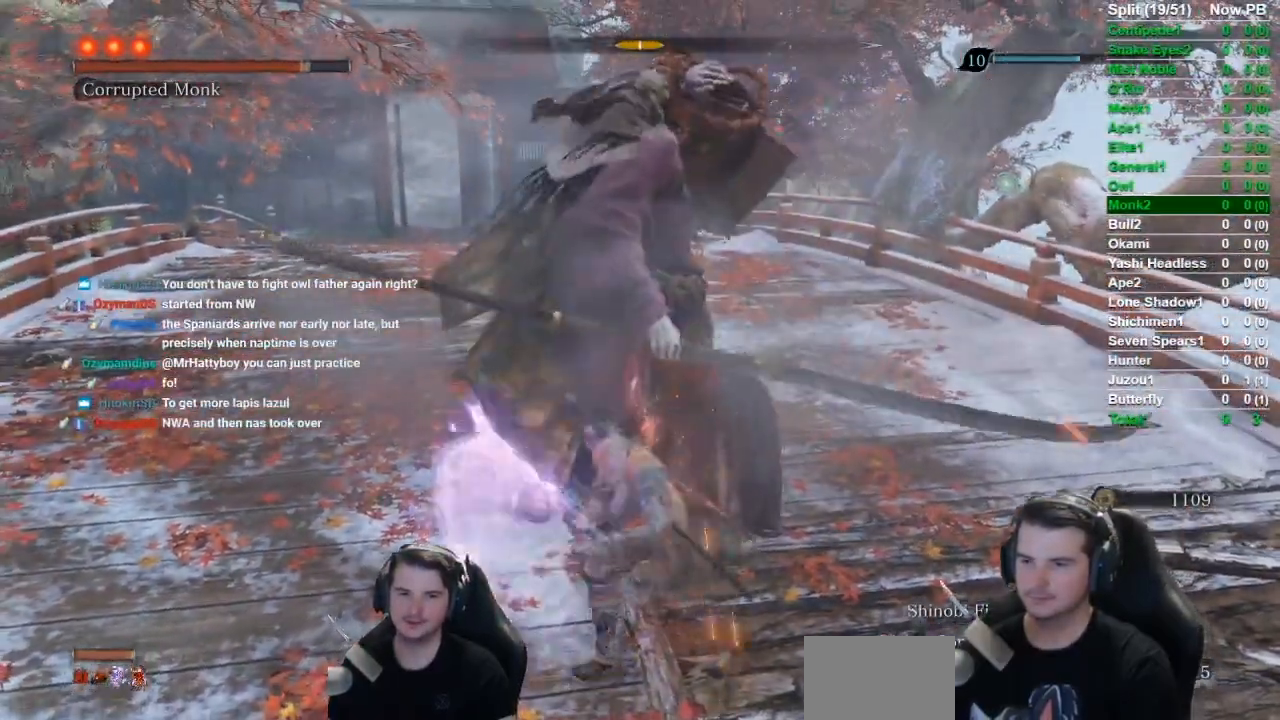
{"buttons": [], "left_stick": "up-left", "right_stick": "left", "events": [[17, "R2", "down"], [184, "R2", "up"], [217, "R2", "down"], [250, "right_stick", "left"], [417, "R2", "up"]]}
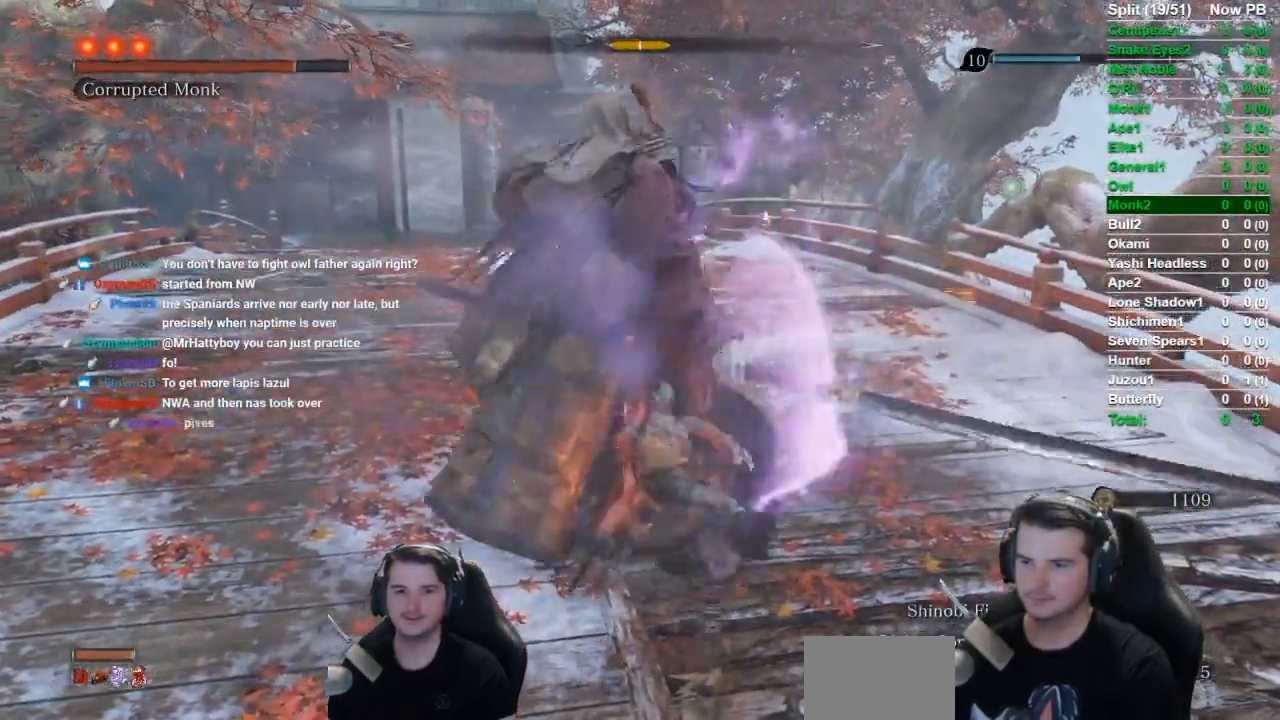
{"buttons": ["R1"], "left_stick": "up-left", "right_stick": "left", "events": [[233, "R1", "down"], [350, "R1", "up"], [417, "R1", "down"]]}
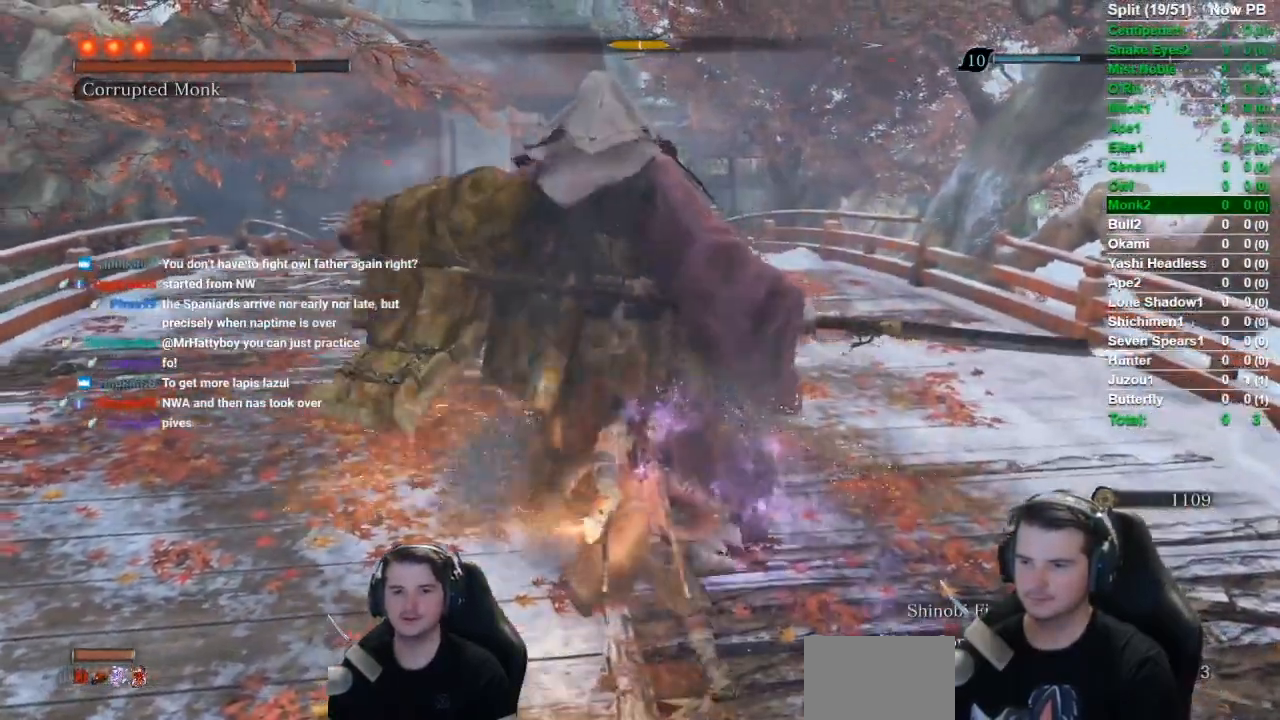
{"buttons": [], "left_stick": "up-left", "right_stick": "left", "events": [[50, "R1", "up"], [167, "R1", "down"], [267, "R1", "up"], [351, "R1", "down"], [451, "R1", "up"]]}
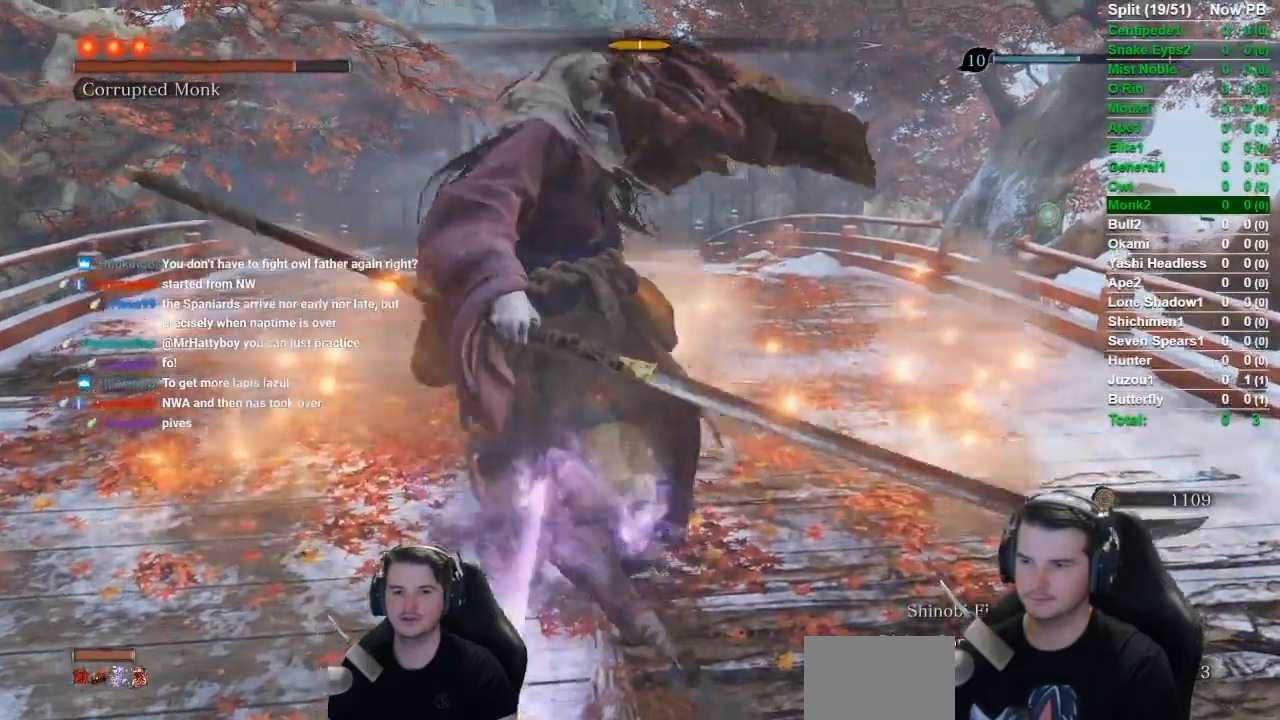
{"buttons": ["R1"], "left_stick": "left", "right_stick": "left", "events": [[66, "R1", "down"], [166, "R1", "up"], [200, "left_stick", "left"], [250, "R1", "down"], [350, "R1", "up"], [417, "R1", "down"]]}
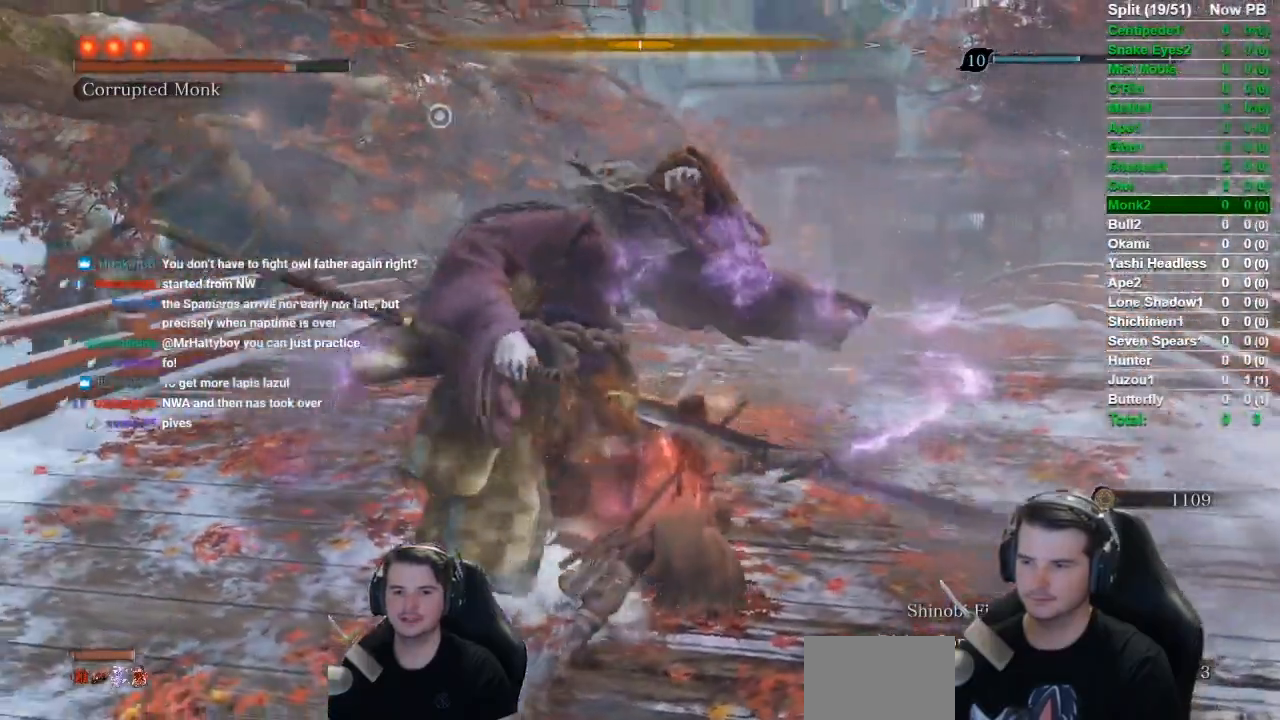
{"buttons": [], "left_stick": "up-left", "right_stick": "center", "events": [[17, "R1", "up"], [117, "R1", "down"], [184, "right_stick", "center"], [217, "R1", "up"], [367, "R1", "down"], [367, "left_stick", "up-left"], [434, "R1", "up"]]}
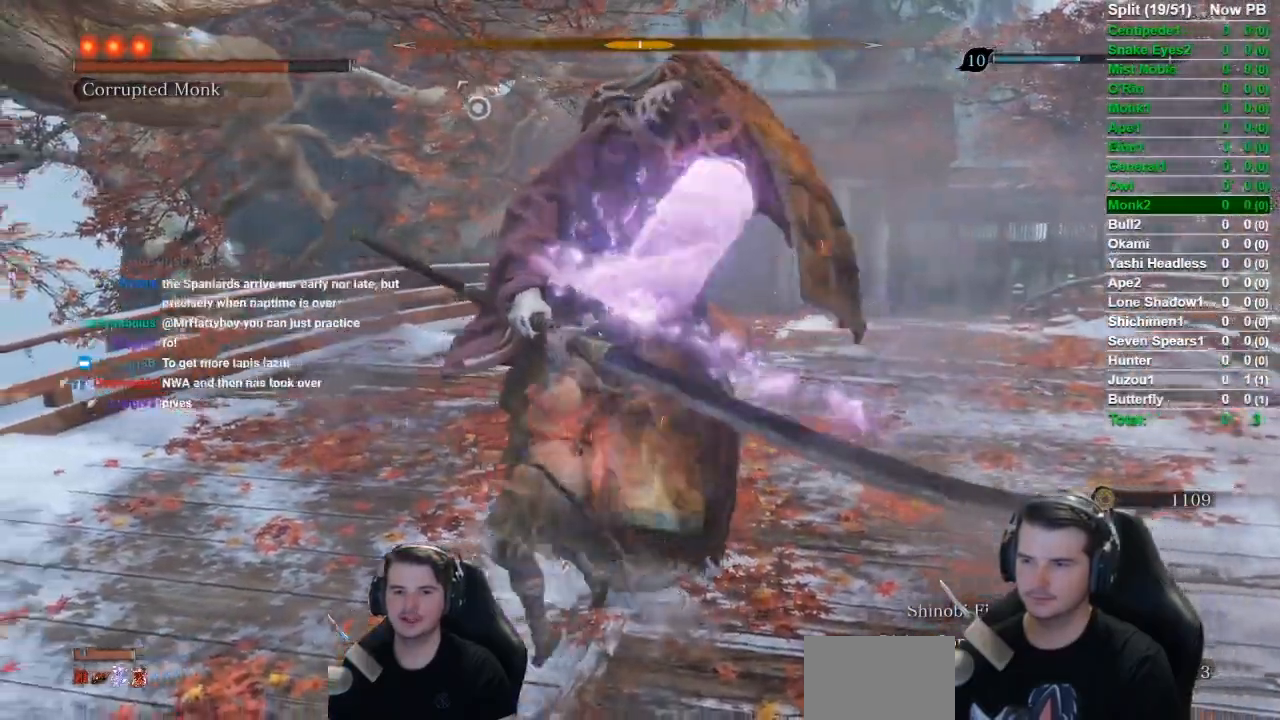
{"buttons": [], "left_stick": "up", "right_stick": "center", "events": [[16, "right_stick", "right"], [50, "R1", "down"], [150, "R1", "up"], [367, "left_stick", "up"], [500, "right_stick", "center"]]}
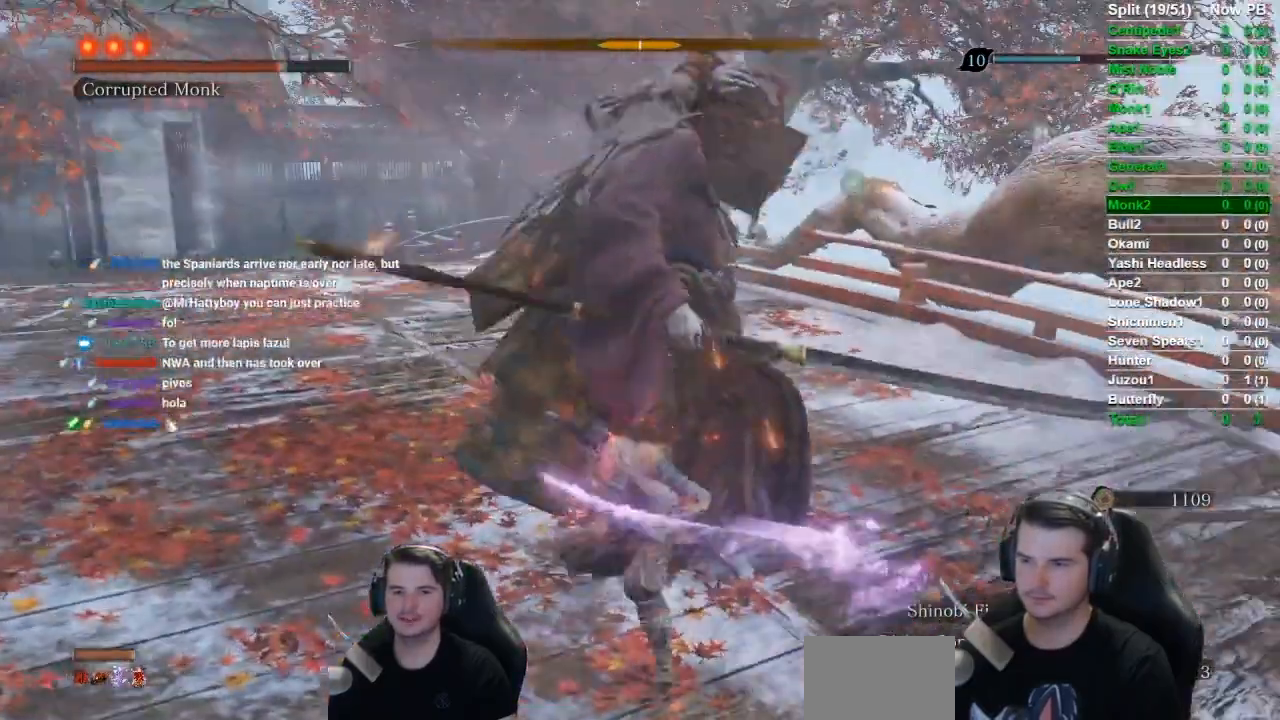
{"buttons": [], "left_stick": "up", "right_stick": "left", "events": [[150, "R2", "down"], [250, "R2", "up"], [317, "R2", "down"], [351, "right_stick", "left"], [501, "R2", "up"]]}
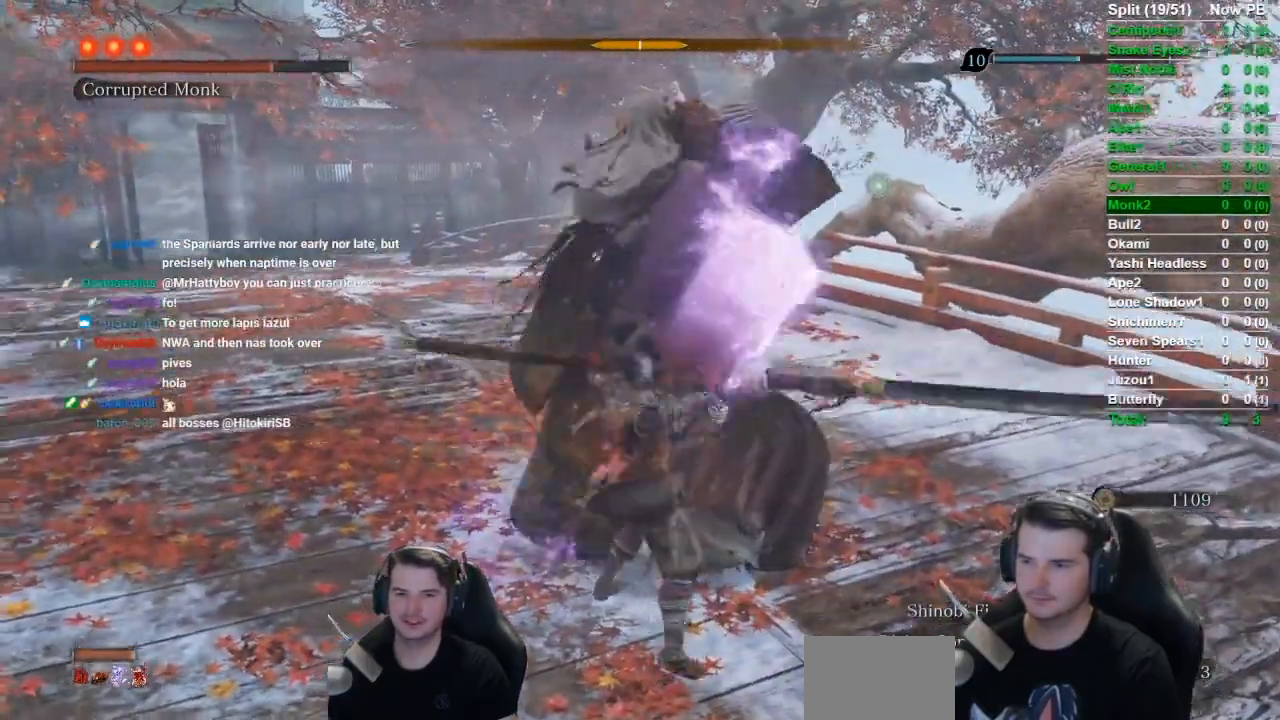
{"buttons": ["R1"], "left_stick": "up", "right_stick": "center", "events": [[116, "right_stick", "center"], [283, "R1", "down"], [350, "R1", "up"], [467, "R1", "down"]]}
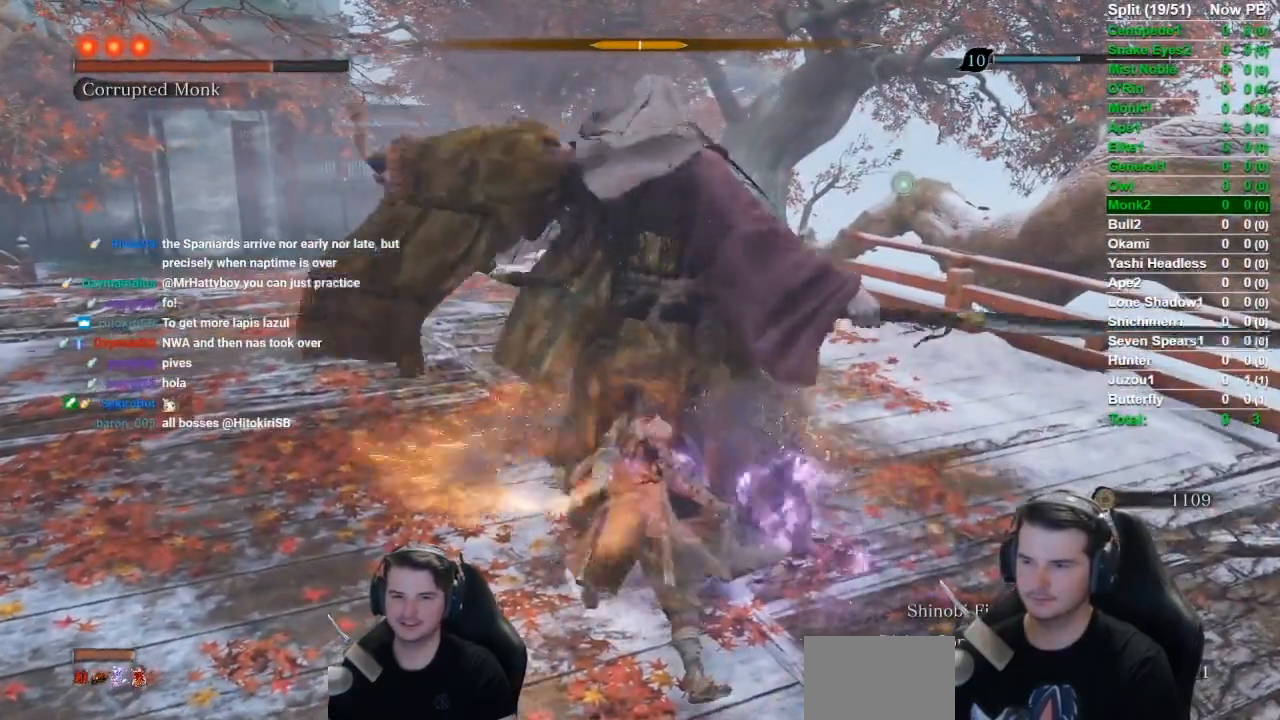
{"buttons": [], "left_stick": "up", "right_stick": "center", "events": [[67, "R1", "up"], [150, "R1", "down"], [250, "R1", "up"], [334, "R1", "down"], [451, "R1", "up"]]}
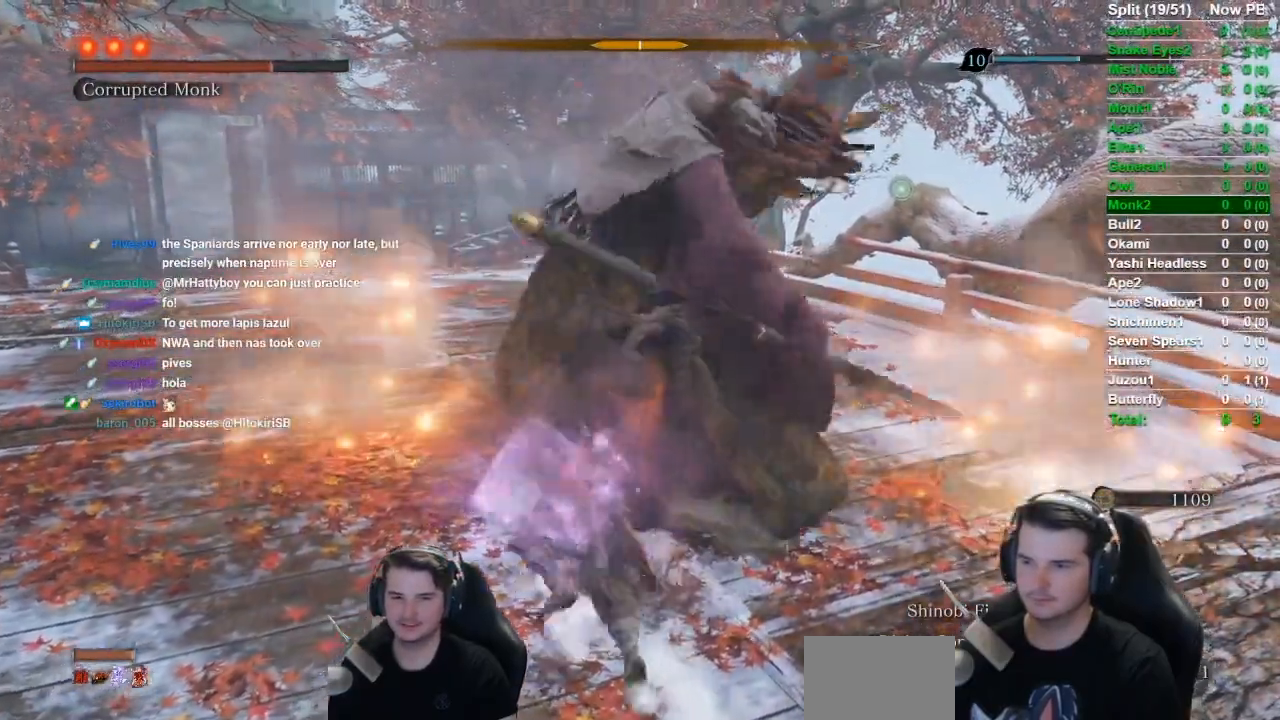
{"buttons": ["R1"], "left_stick": "up-left", "right_stick": "left", "events": [[33, "R1", "down"], [150, "R1", "up"], [267, "R1", "down"], [283, "right_stick", "left"], [317, "R1", "up"], [450, "R1", "down"], [467, "left_stick", "up-left"]]}
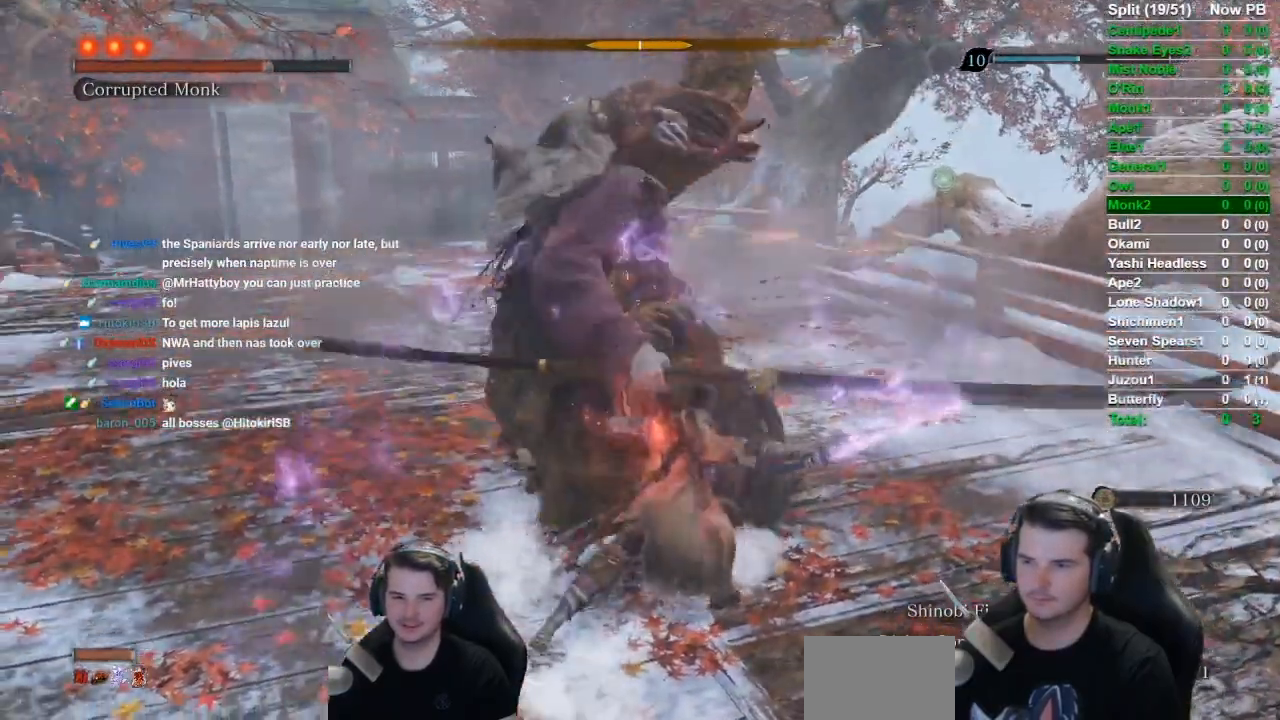
{"buttons": ["R1"], "left_stick": "up-left", "right_stick": "center", "events": [[17, "right_stick", "center"], [50, "R1", "up"], [150, "R1", "down"], [317, "R1", "up"], [417, "R1", "down"]]}
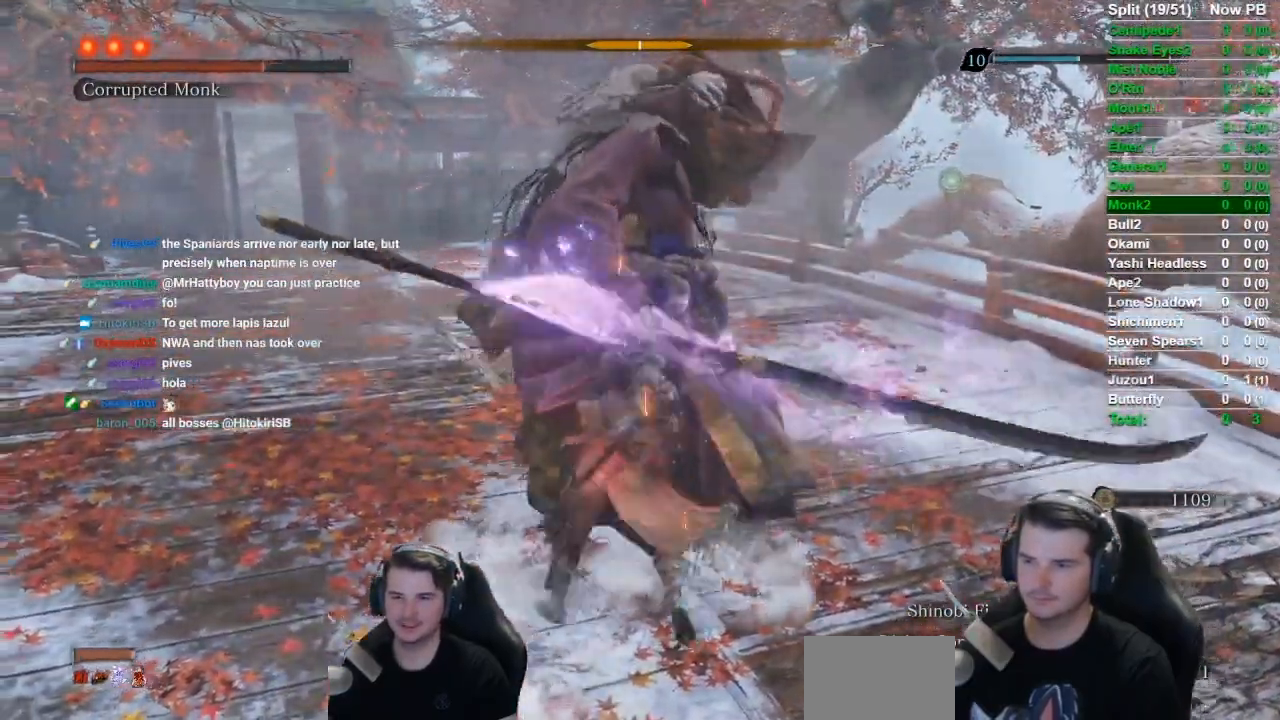
{"buttons": [], "left_stick": "right", "right_stick": "right", "events": [[16, "R1", "up"], [83, "R1", "down"], [183, "R1", "up"], [233, "left_stick", "up"], [250, "R1", "down"], [317, "right_stick", "right"], [350, "R1", "up"], [417, "left_stick", "right"]]}
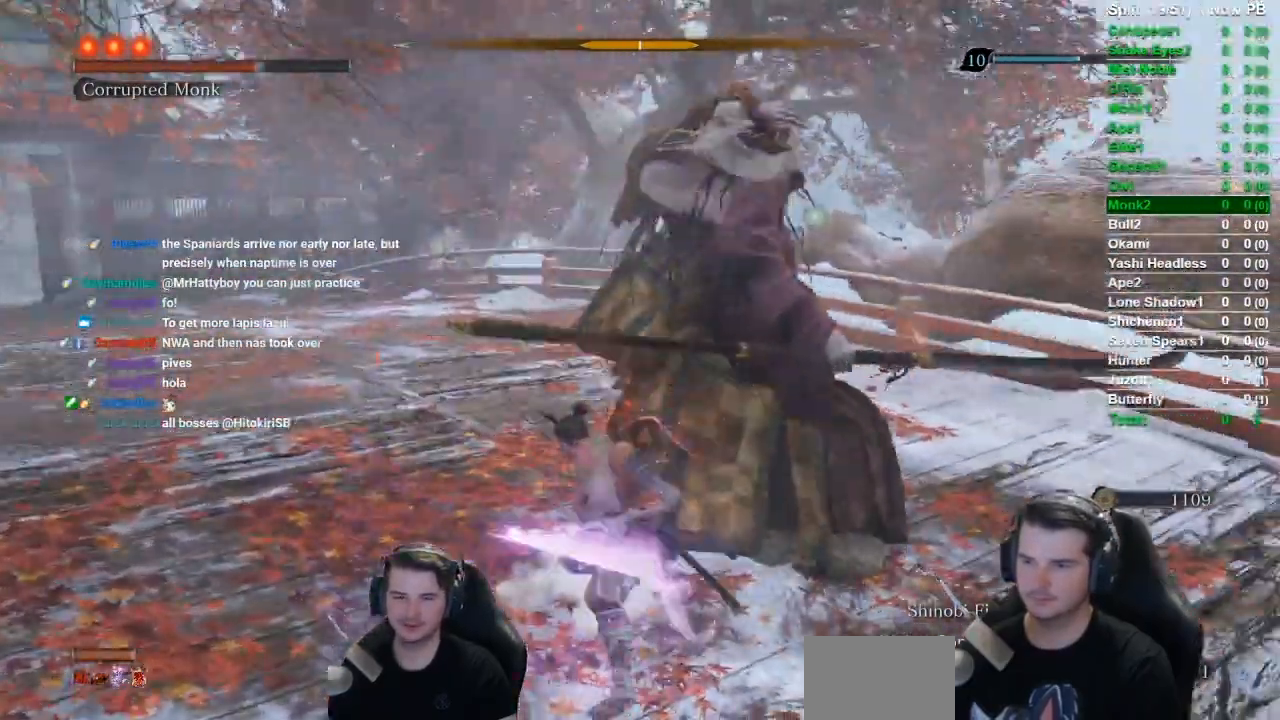
{"buttons": ["R2"], "left_stick": "up", "right_stick": "left", "events": [[50, "right_stick", "center"], [150, "left_stick", "up-right"], [267, "R2", "down"], [367, "left_stick", "up"], [367, "right_stick", "left"], [401, "R2", "up"], [467, "R2", "down"]]}
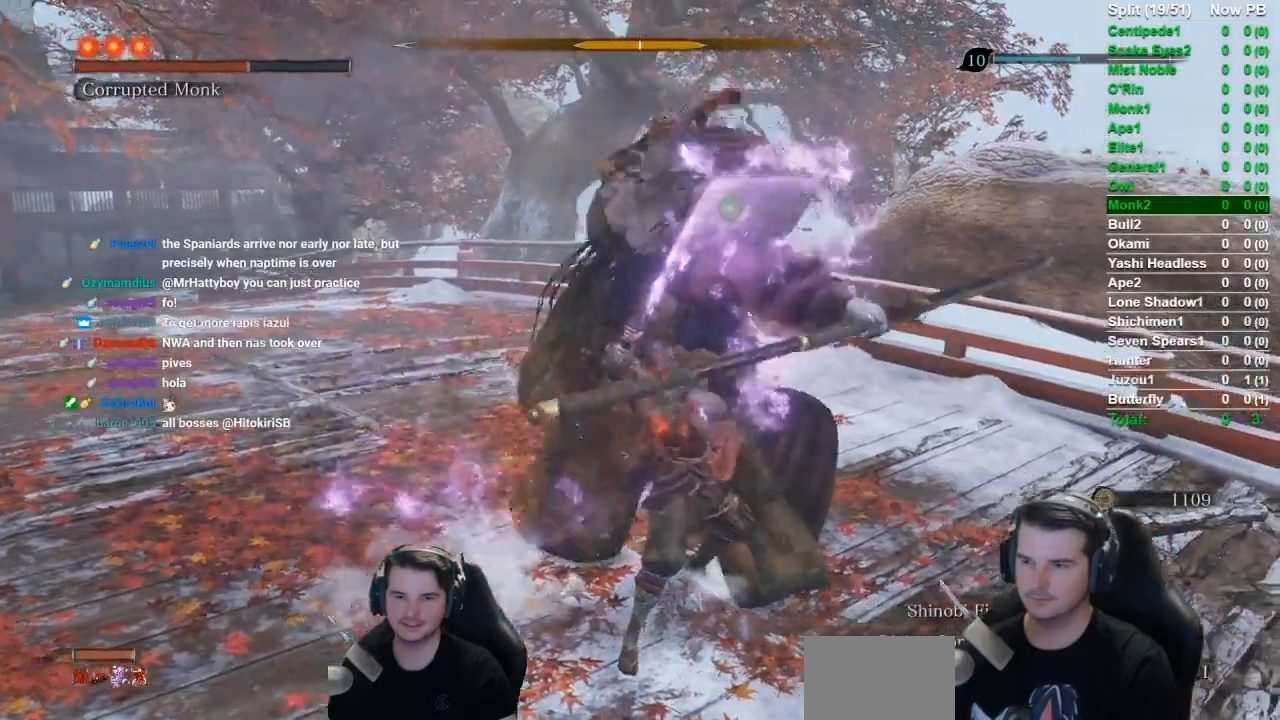
{"buttons": [], "left_stick": "up", "right_stick": "left", "events": [[100, "R2", "up"], [200, "right_stick", "center"], [300, "right_stick", "left"], [333, "R1", "down"], [433, "R1", "up"]]}
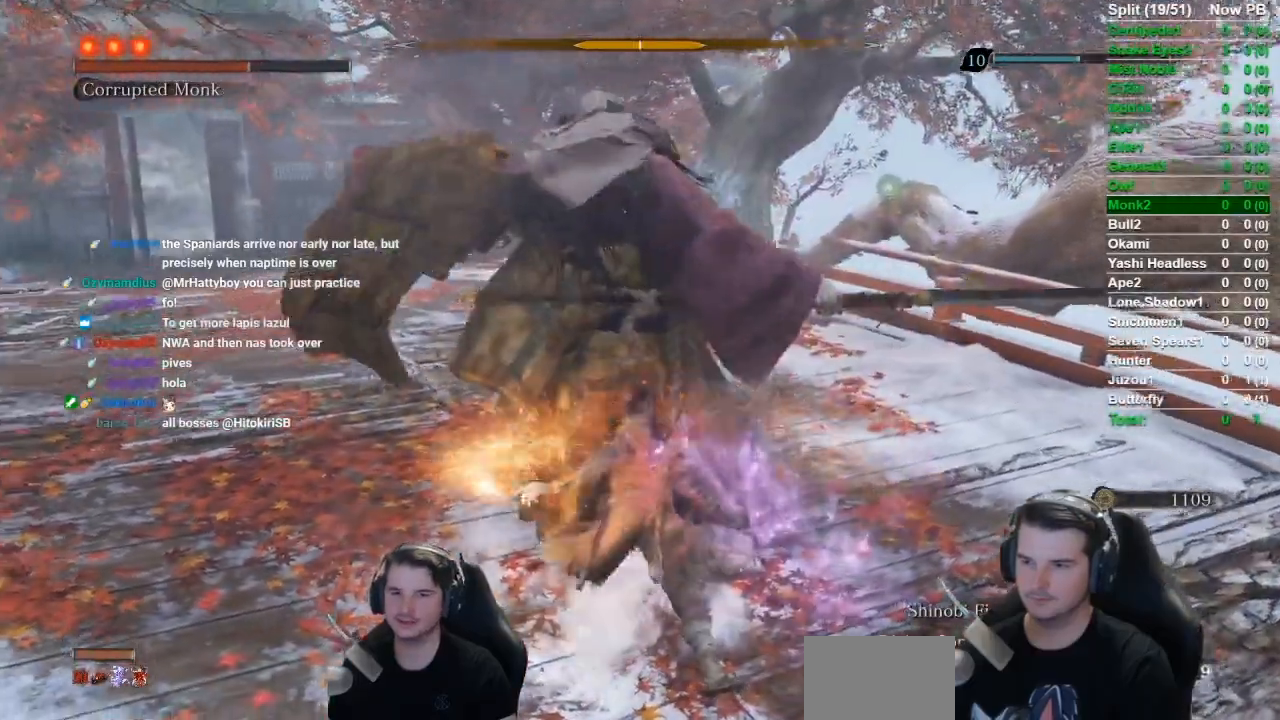
{"buttons": ["R1"], "left_stick": "up", "right_stick": "left", "events": [[34, "R1", "down"], [134, "R1", "up"], [234, "R1", "down"], [334, "R1", "up"], [401, "R1", "down"]]}
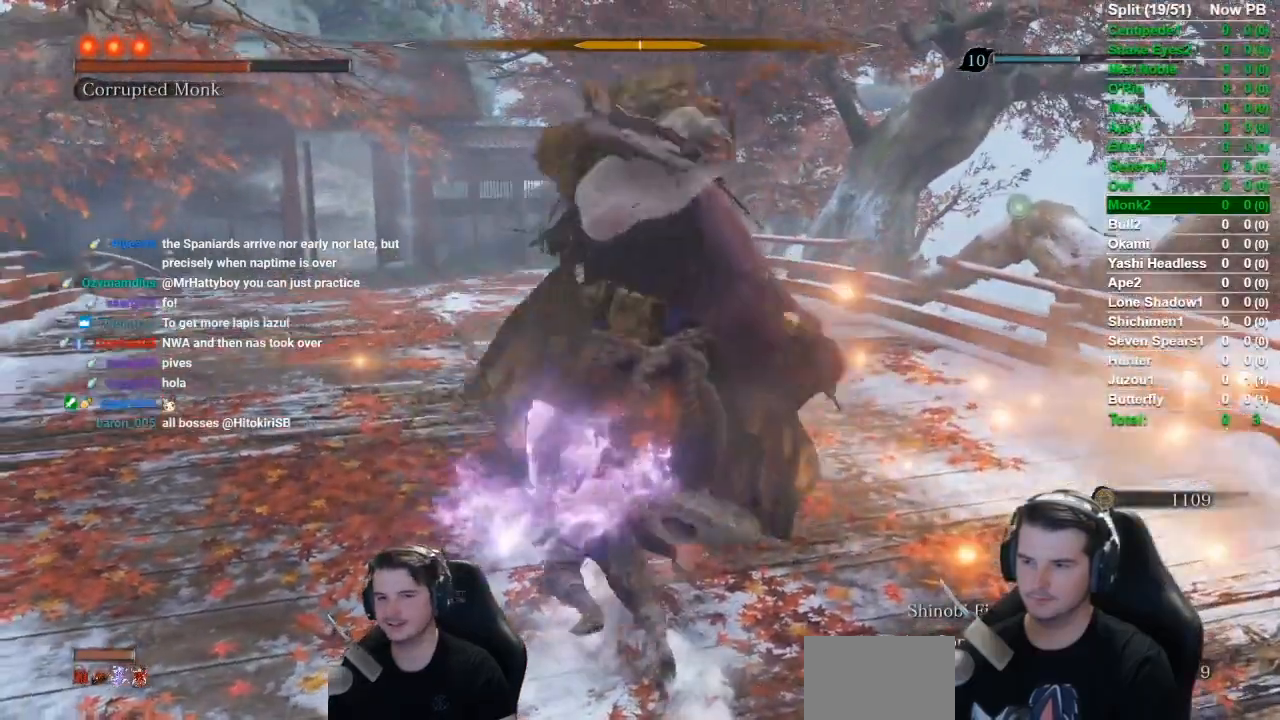
{"buttons": ["R1"], "left_stick": "up", "right_stick": "left", "events": [[33, "R1", "up"], [100, "R1", "down"], [133, "right_stick", "center"], [233, "R1", "up"], [333, "R1", "down"], [333, "right_stick", "left"], [400, "R1", "up"], [500, "R1", "down"]]}